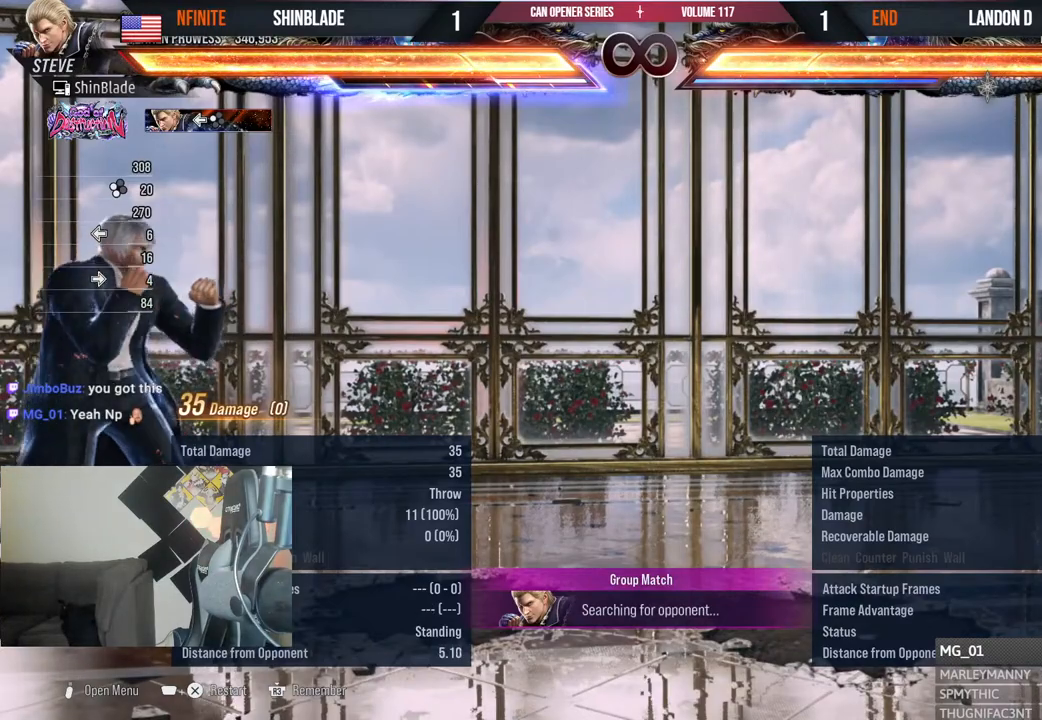
Gameplay with a controller (PlayStation layout); each line is a JSON object with the inputs held at the frame after it. "events" lists button and stick changes between this image and that frame as [ms after this image, input, new state], when the widget could be followed in between. Not read: L1 R1.
{"buttons": ["START"], "left_stick": "center", "right_stick": "center", "events": [[483, "START", "down"]]}
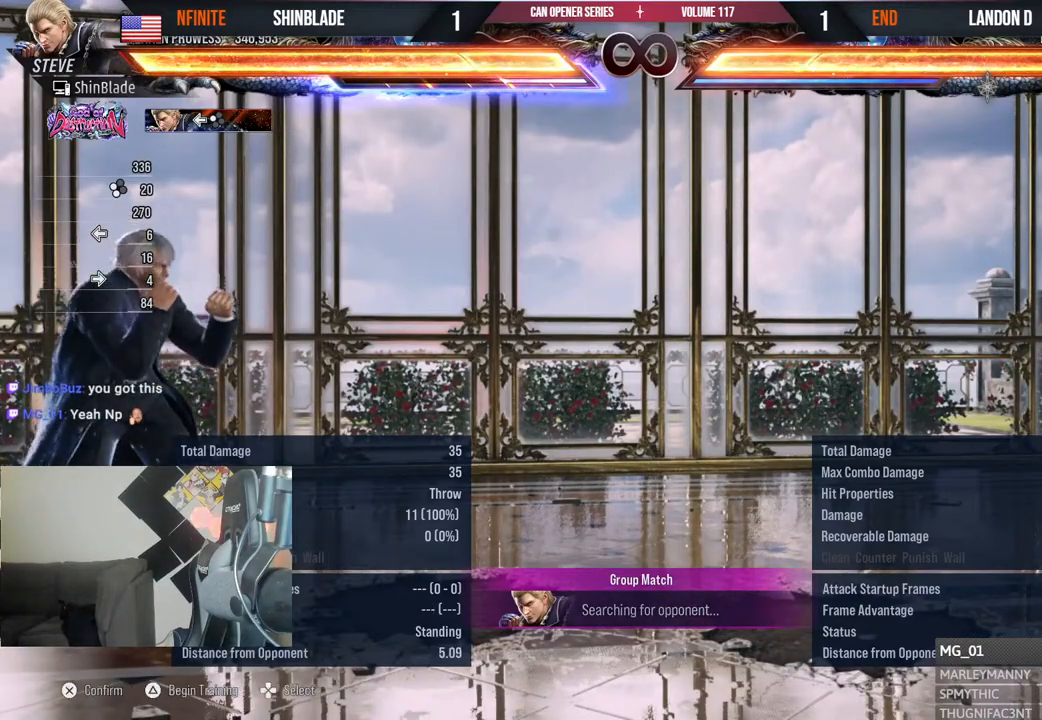
{"buttons": [], "left_stick": "center", "right_stick": "center", "events": [[133, "START", "up"]]}
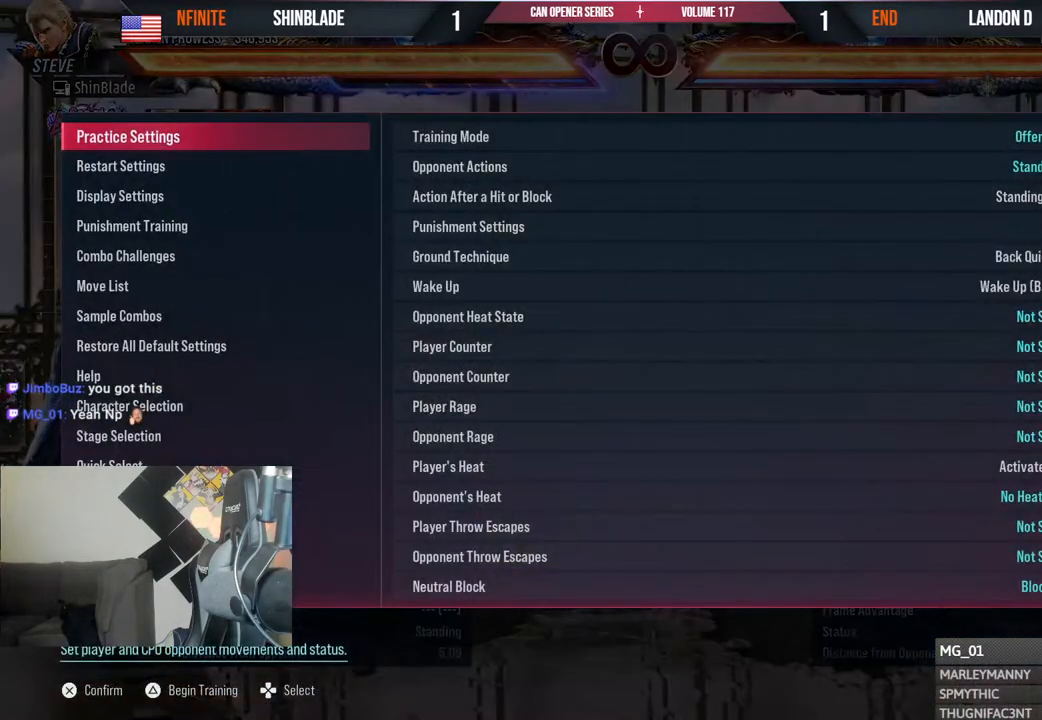
{"buttons": ["DPAD_UP"], "left_stick": "center", "right_stick": "center", "events": [[267, "DPAD_UP", "down"], [367, "DPAD_UP", "up"], [483, "DPAD_UP", "down"]]}
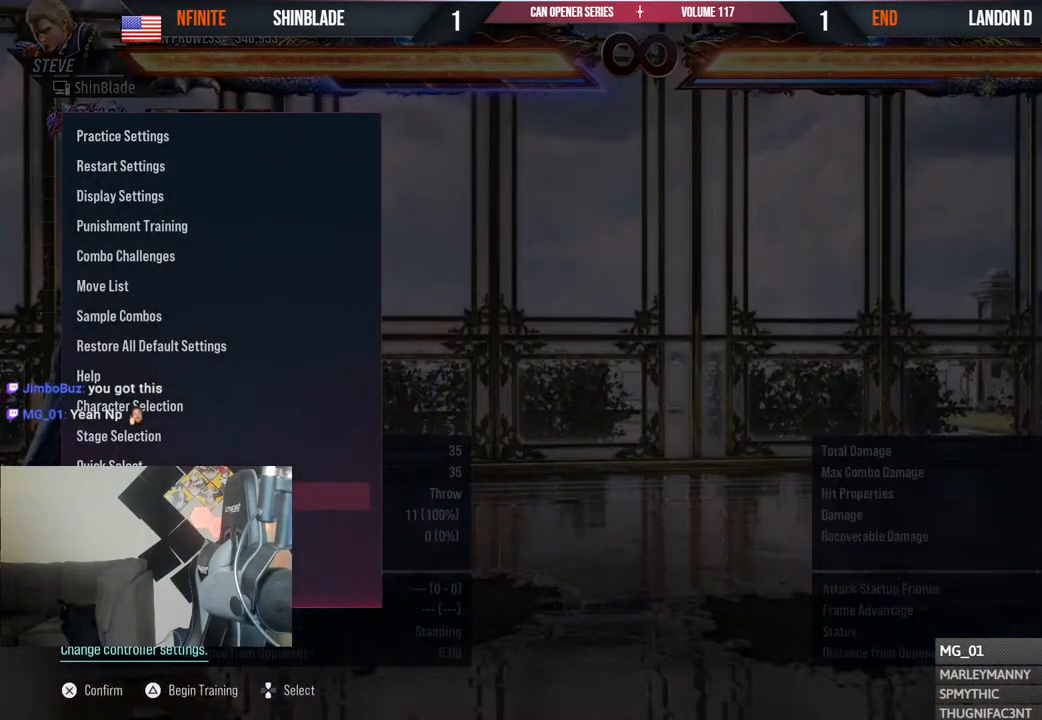
{"buttons": [], "left_stick": "center", "right_stick": "center", "events": [[83, "DPAD_UP", "up"], [167, "DPAD_UP", "down"], [233, "DPAD_UP", "up"]]}
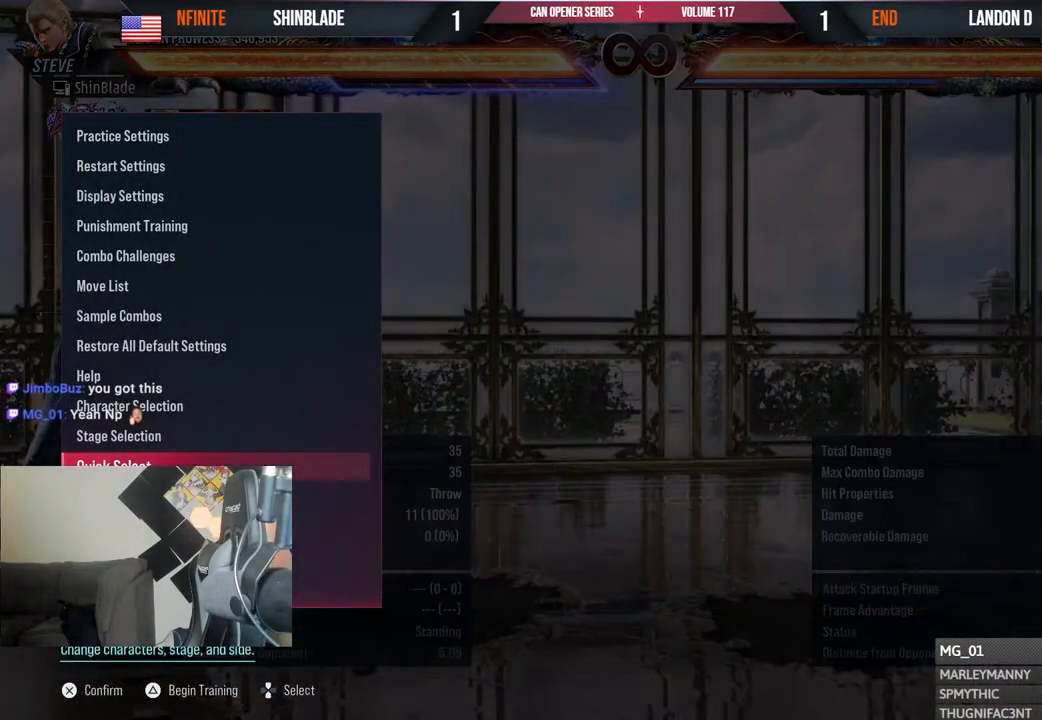
{"buttons": [], "left_stick": "center", "right_stick": "center", "events": [[33, "DPAD_UP", "down"], [117, "DPAD_UP", "up"], [217, "DPAD_DOWN", "down"], [317, "CROSS", "down"], [317, "DPAD_DOWN", "up"], [467, "CROSS", "up"]]}
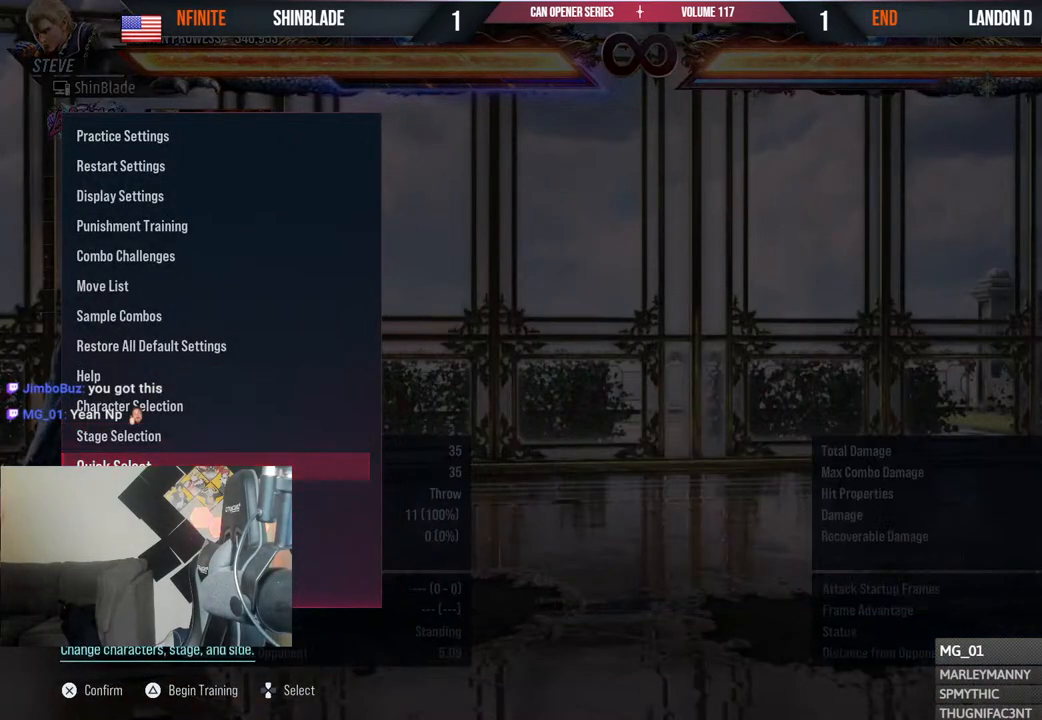
{"buttons": [], "left_stick": "center", "right_stick": "center", "events": []}
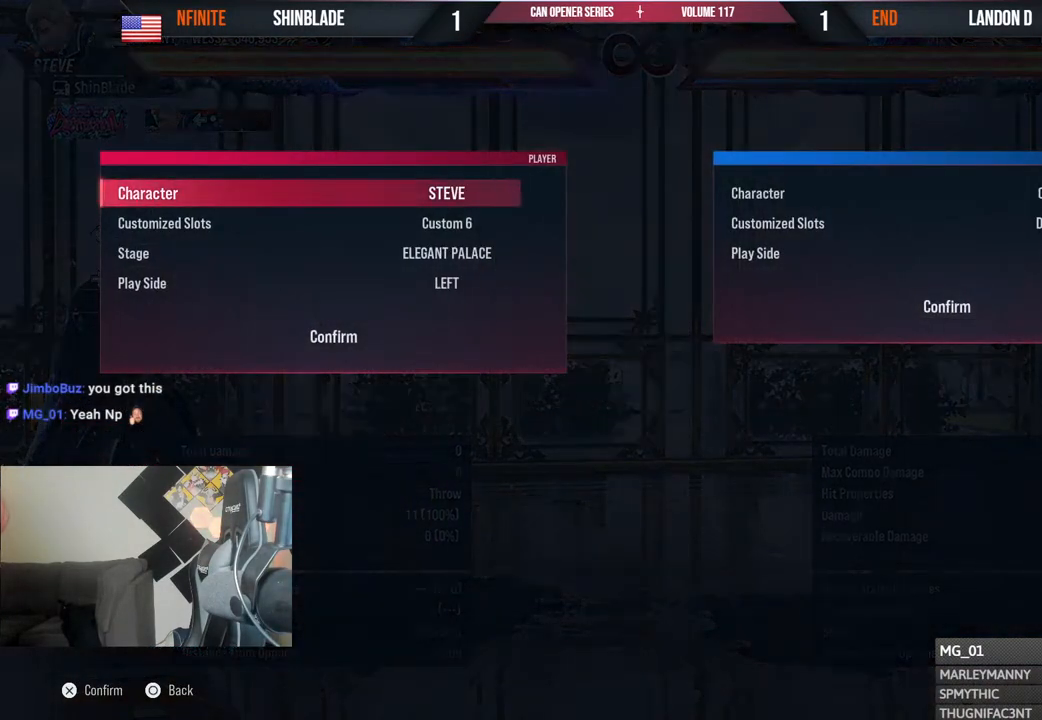
{"buttons": [], "left_stick": "center", "right_stick": "center", "events": [[300, "DPAD_UP", "down"], [367, "DPAD_UP", "up"]]}
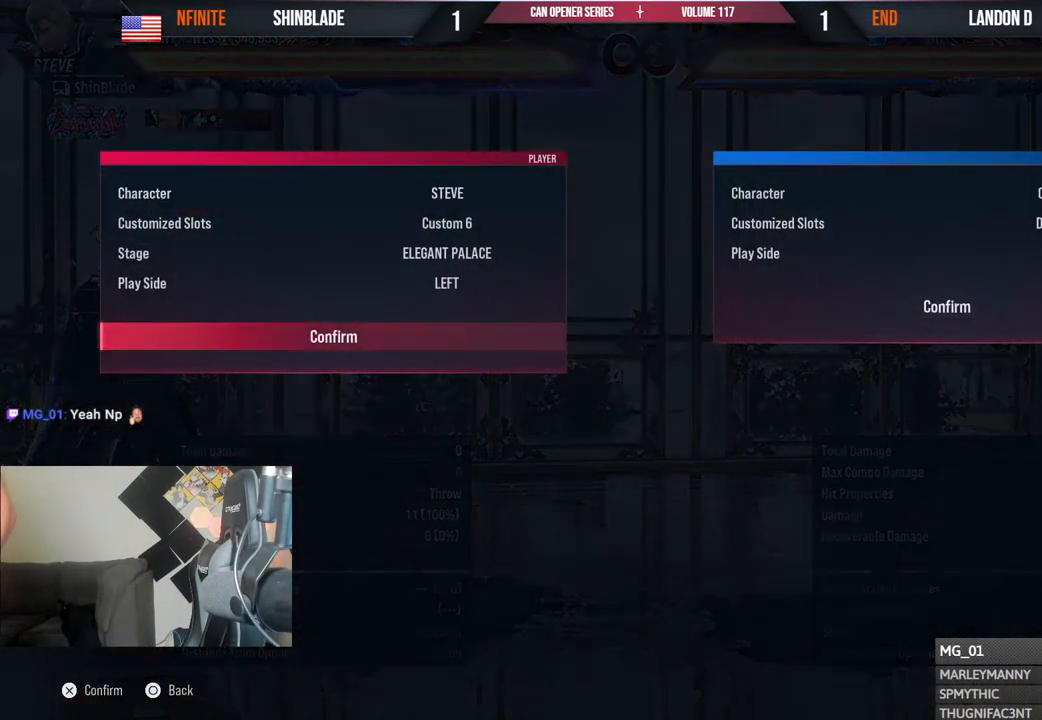
{"buttons": [], "left_stick": "center", "right_stick": "center", "events": [[100, "DPAD_UP", "down"], [183, "DPAD_UP", "up"], [250, "DPAD_UP", "down"], [317, "DPAD_UP", "up"]]}
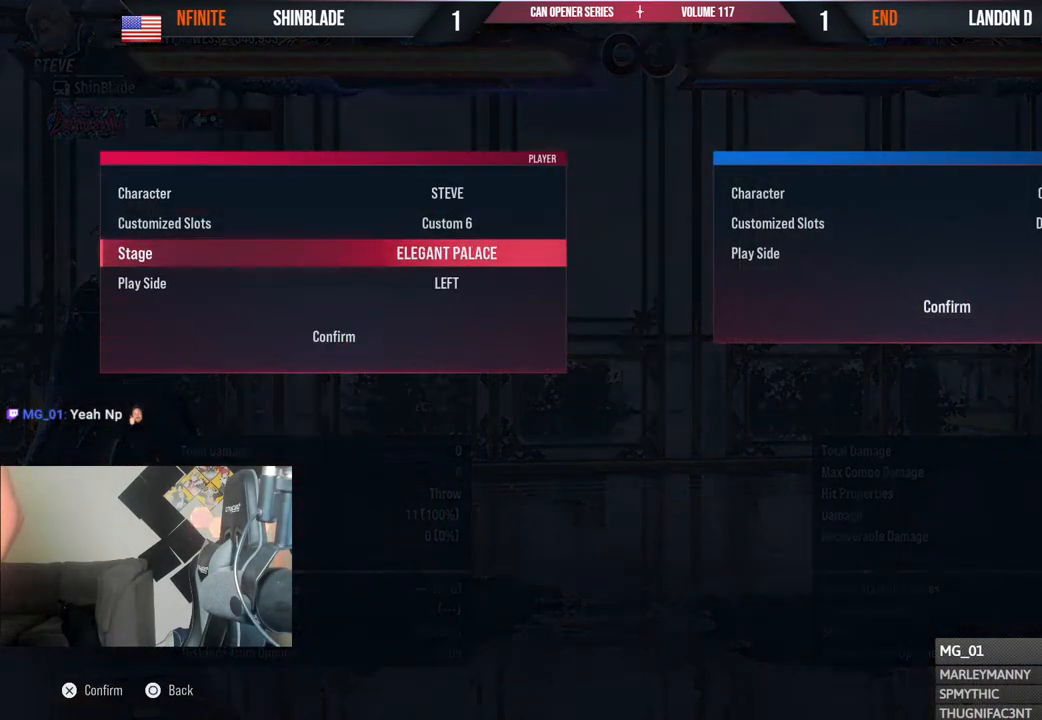
{"buttons": [], "left_stick": "center", "right_stick": "center", "events": []}
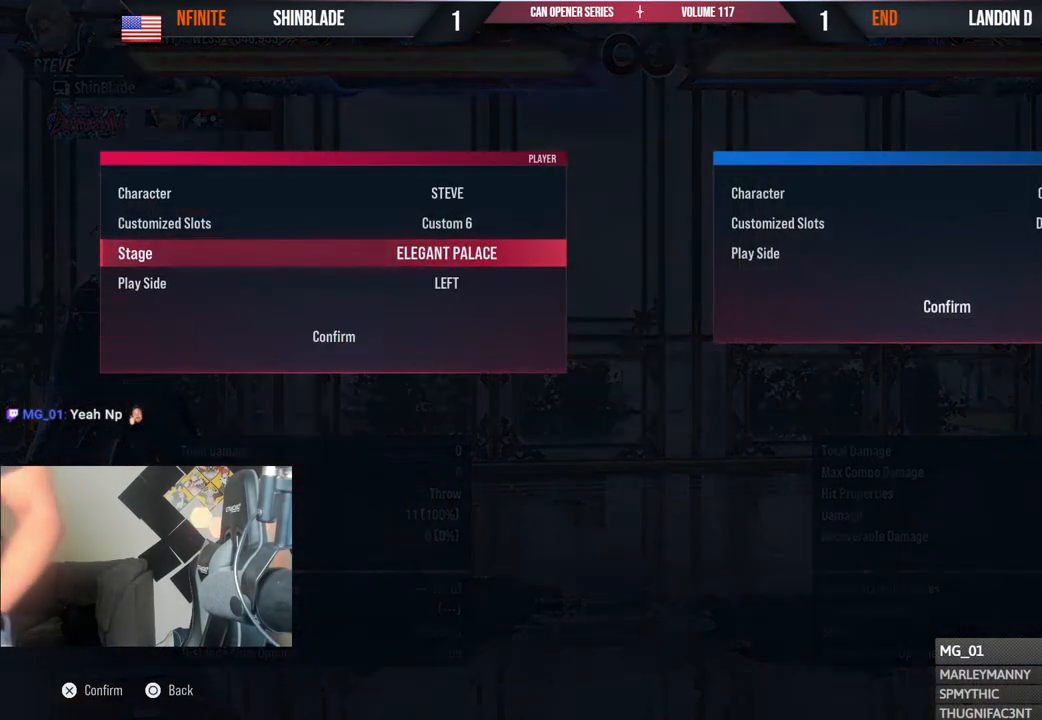
{"buttons": [], "left_stick": "center", "right_stick": "center", "events": [[183, "CROSS", "down"], [300, "CROSS", "up"]]}
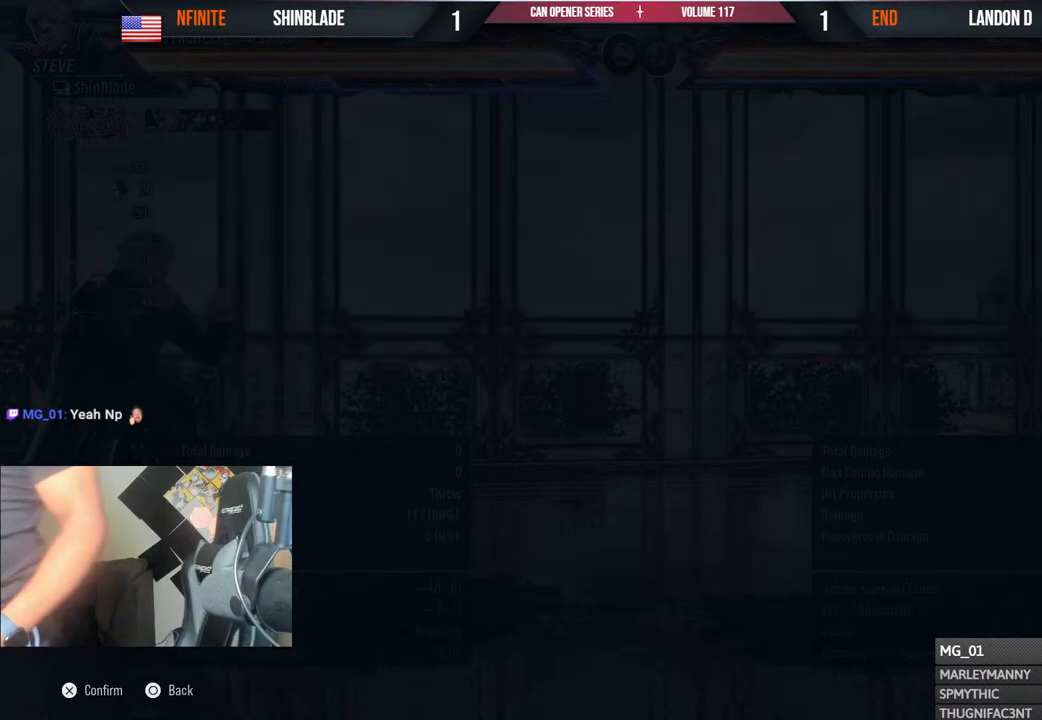
{"buttons": [], "left_stick": "center", "right_stick": "center", "events": []}
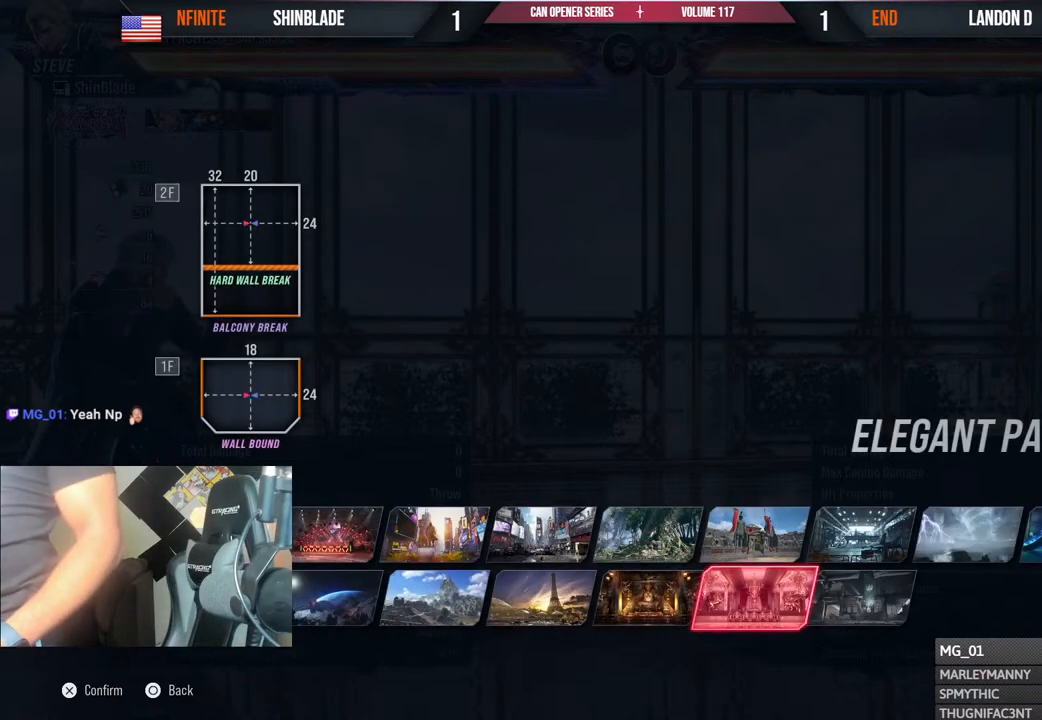
{"buttons": [], "left_stick": "center", "right_stick": "center", "events": []}
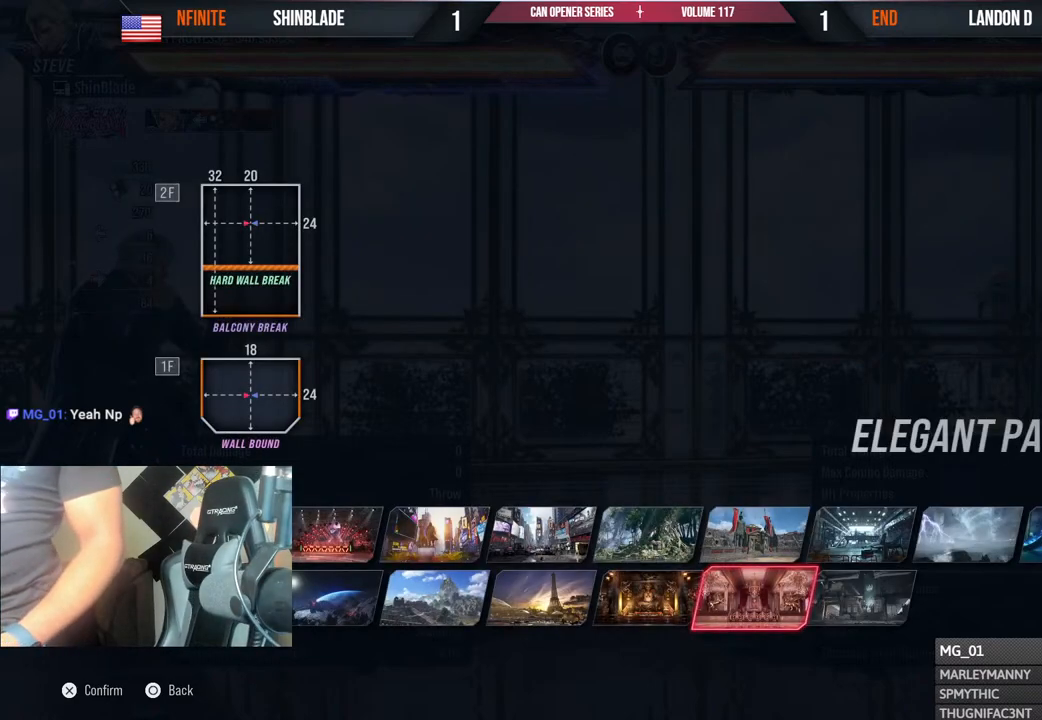
{"buttons": [], "left_stick": "center", "right_stick": "center", "events": []}
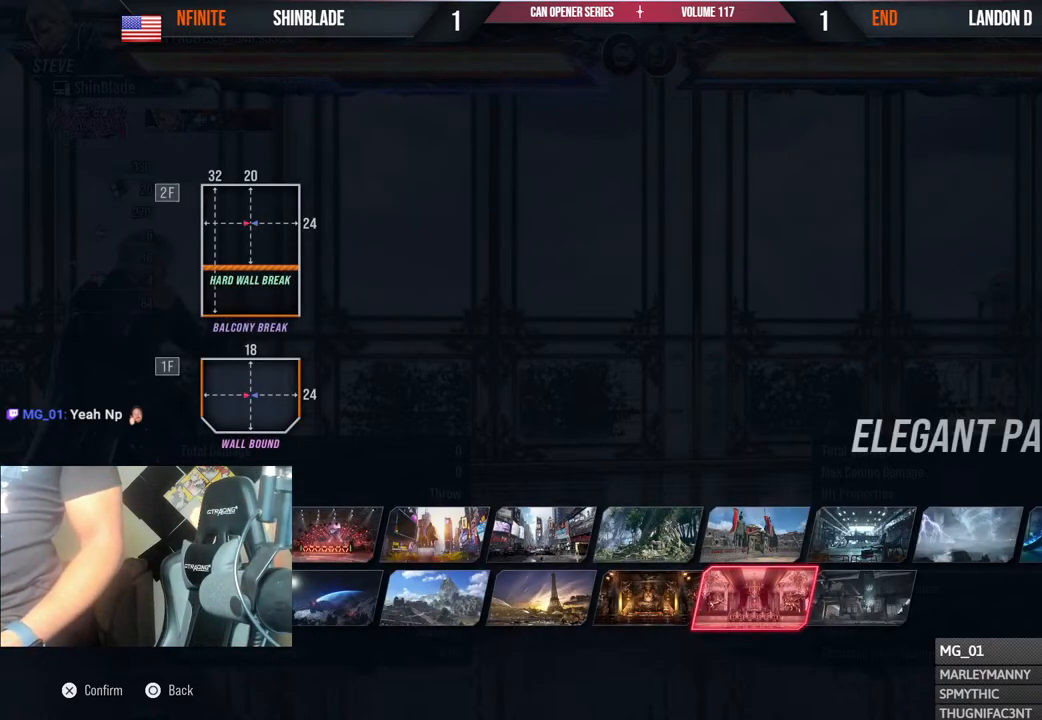
{"buttons": [], "left_stick": "center", "right_stick": "center", "events": [[383, "DPAD_UP", "down"], [467, "DPAD_UP", "up"]]}
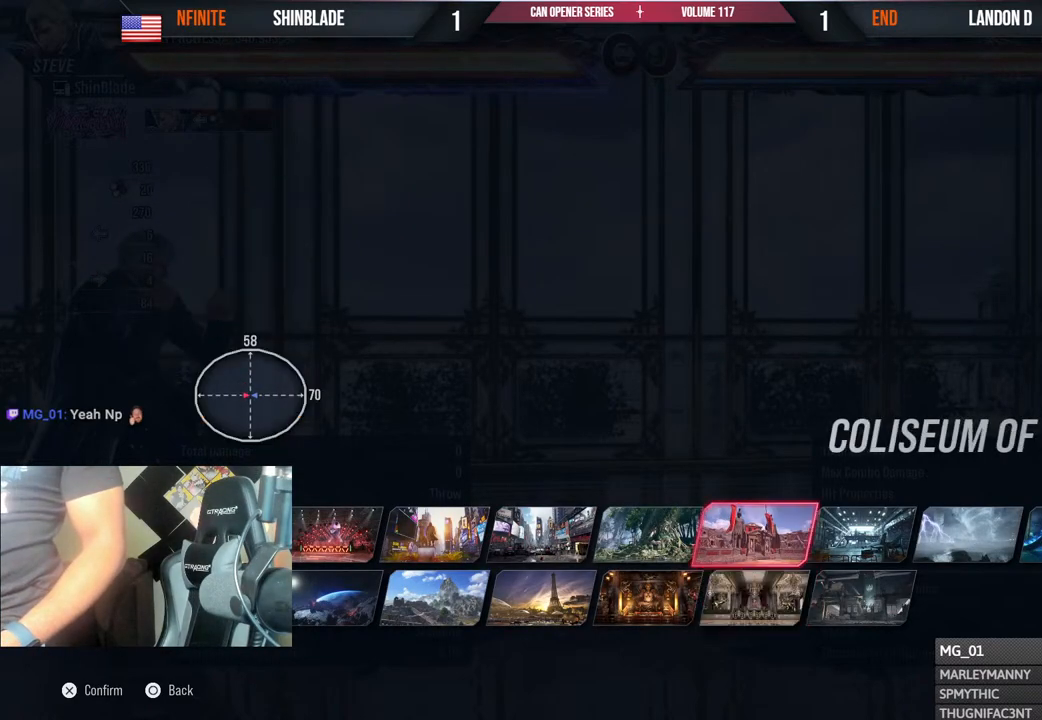
{"buttons": [], "left_stick": "center", "right_stick": "center", "events": []}
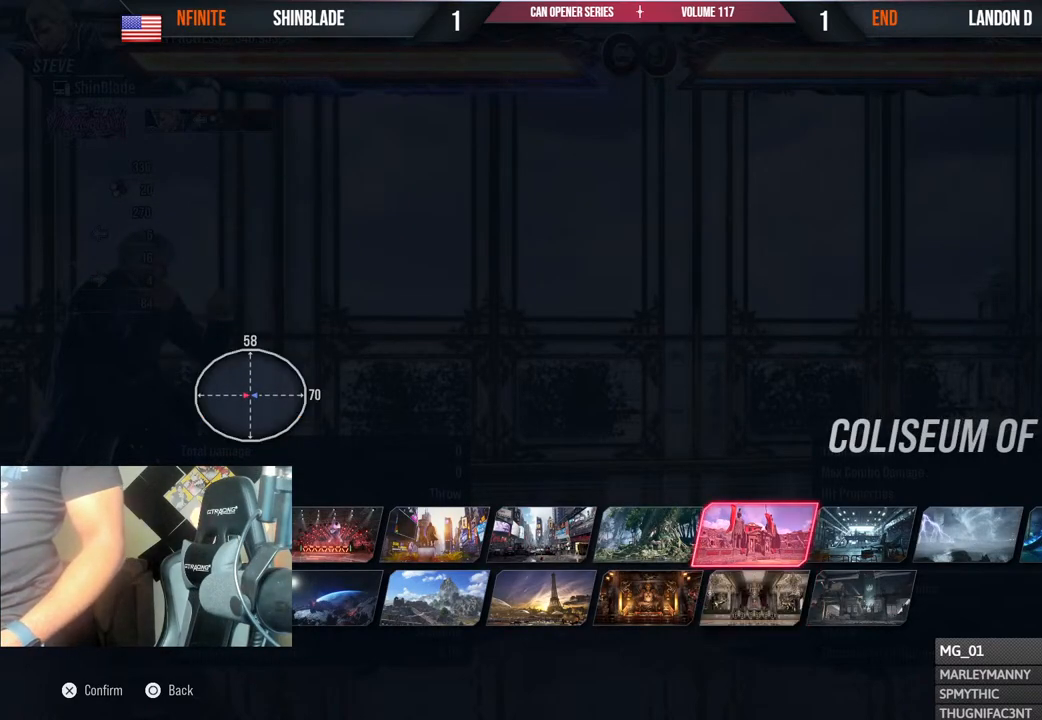
{"buttons": ["DPAD_LEFT"], "left_stick": "center", "right_stick": "center", "events": [[500, "DPAD_LEFT", "down"]]}
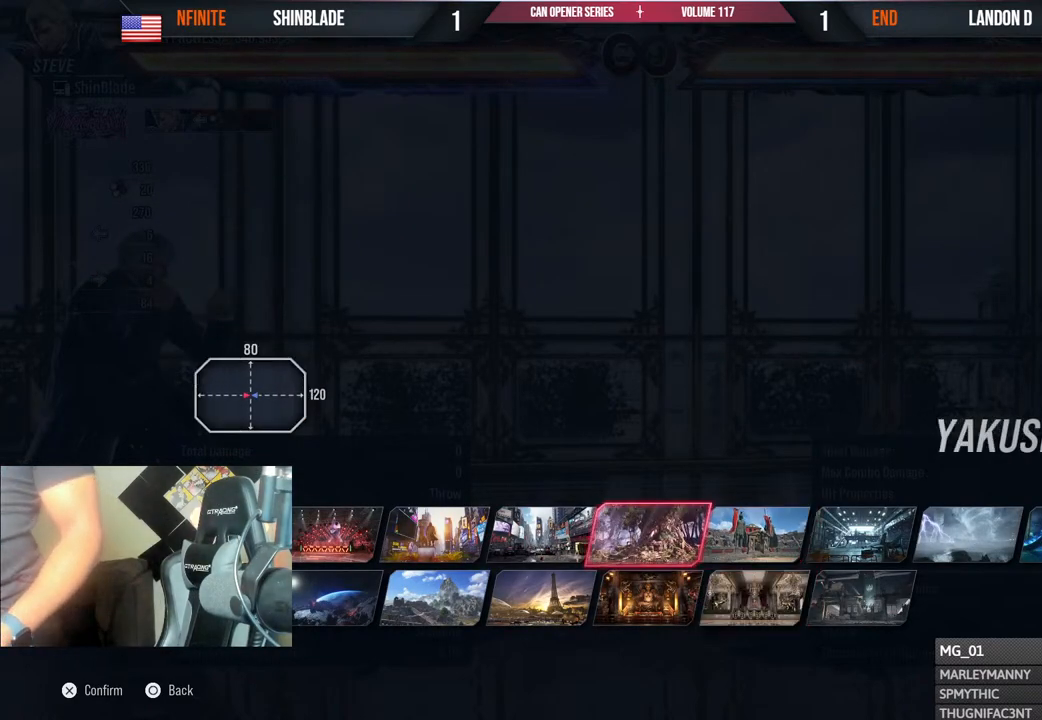
{"buttons": [], "left_stick": "center", "right_stick": "center", "events": [[67, "DPAD_LEFT", "up"], [117, "DPAD_LEFT", "down"], [217, "DPAD_LEFT", "up"], [233, "DPAD_LEFT", "down"], [350, "DPAD_LEFT", "up"], [400, "DPAD_LEFT", "down"], [483, "DPAD_LEFT", "up"]]}
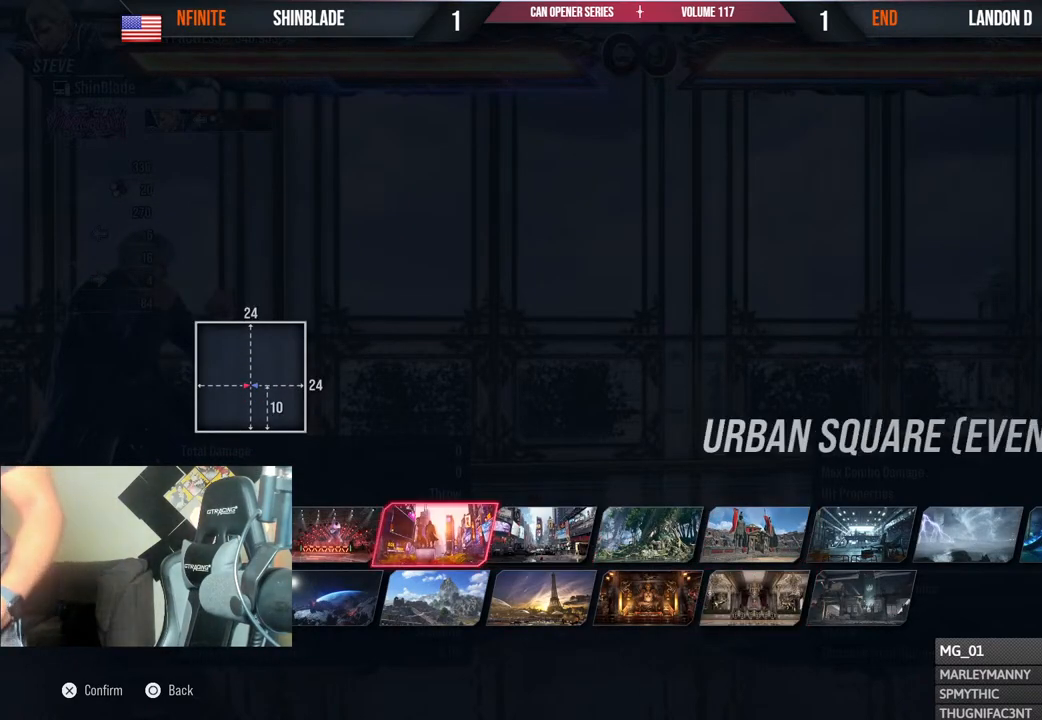
{"buttons": [], "left_stick": "center", "right_stick": "center", "events": [[83, "DPAD_LEFT", "down"], [133, "DPAD_LEFT", "up"], [250, "DPAD_LEFT", "down"], [300, "DPAD_LEFT", "up"]]}
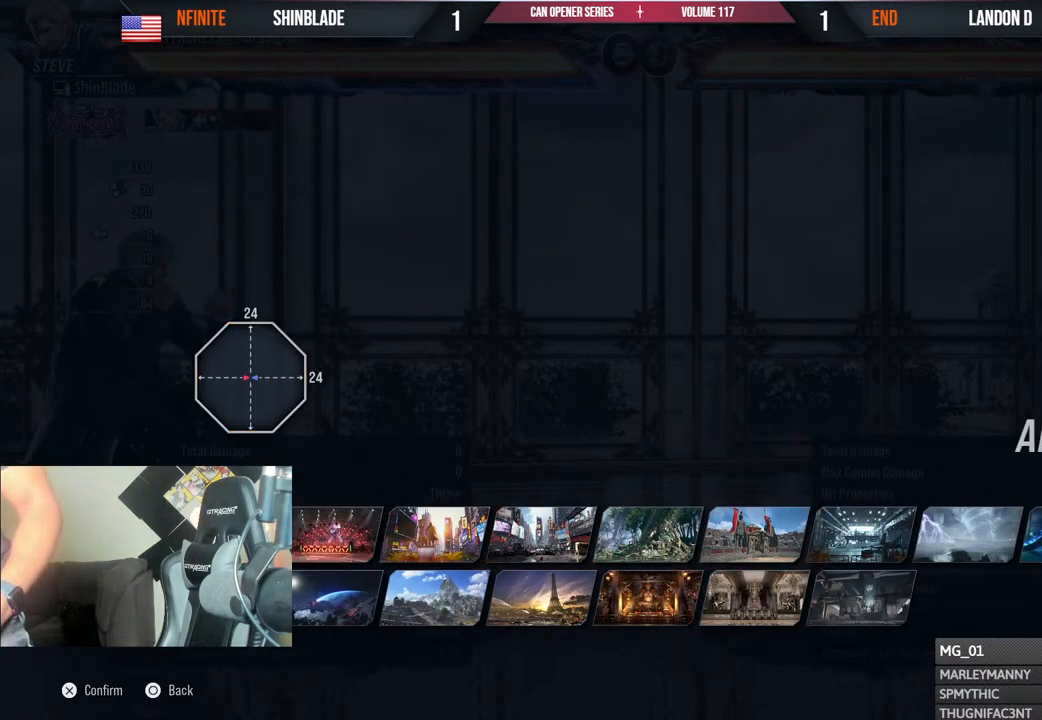
{"buttons": ["CIRCLE"], "left_stick": "center", "right_stick": "center", "events": [[150, "DPAD_RIGHT", "down"], [217, "DPAD_RIGHT", "up"], [300, "DPAD_RIGHT", "down"], [383, "DPAD_RIGHT", "up"], [450, "CIRCLE", "down"]]}
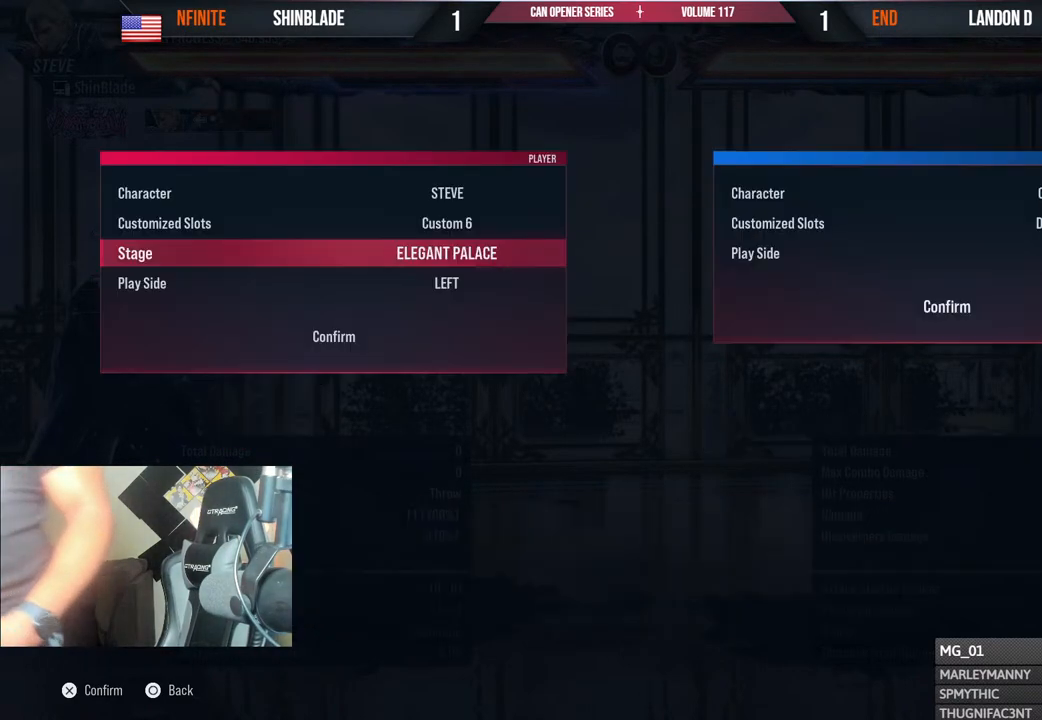
{"buttons": [], "left_stick": "center", "right_stick": "center", "events": [[67, "CIRCLE", "up"], [350, "CIRCLE", "down"], [433, "CIRCLE", "up"]]}
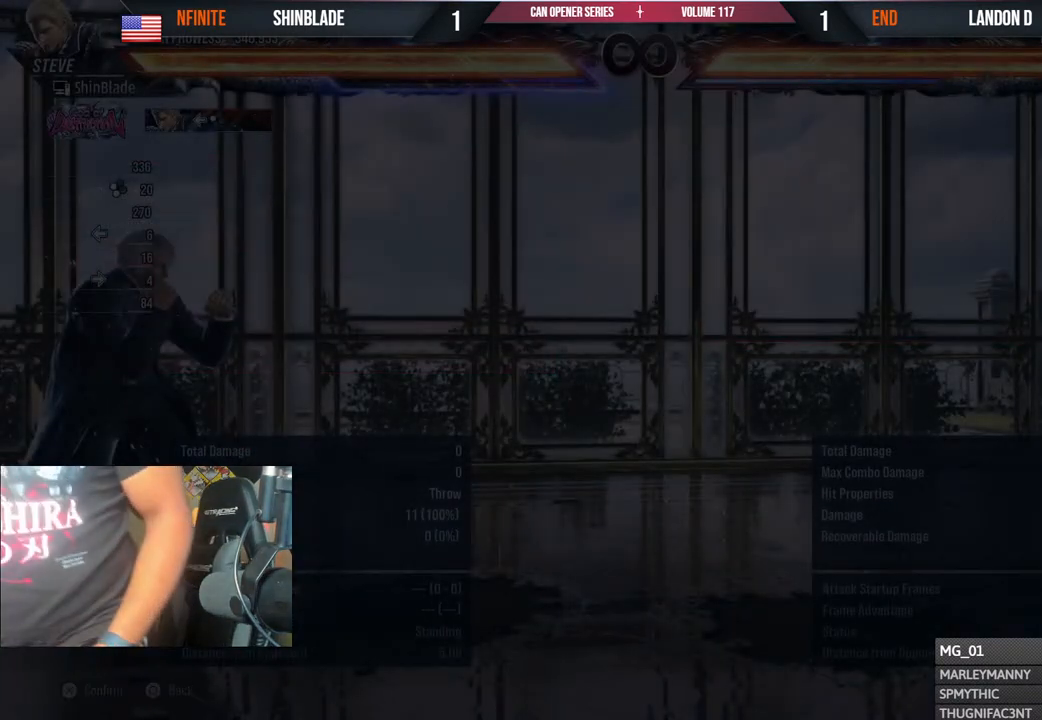
{"buttons": ["CIRCLE"], "left_stick": "center", "right_stick": "center", "events": [[483, "CIRCLE", "down"]]}
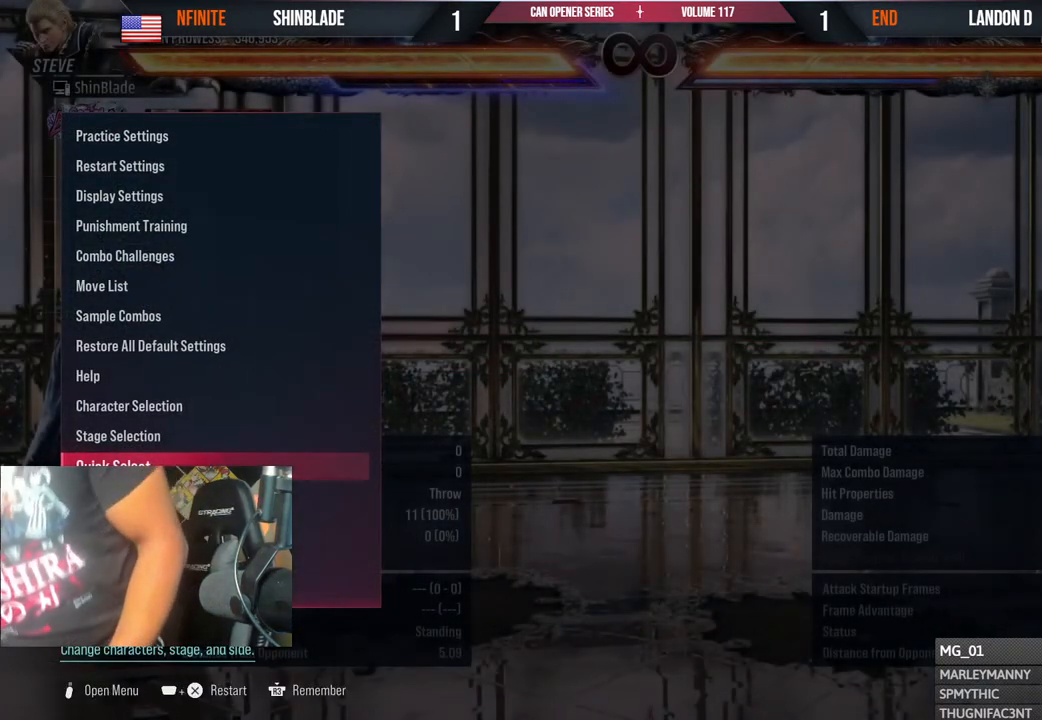
{"buttons": [], "left_stick": "center", "right_stick": "center", "events": [[100, "CIRCLE", "up"]]}